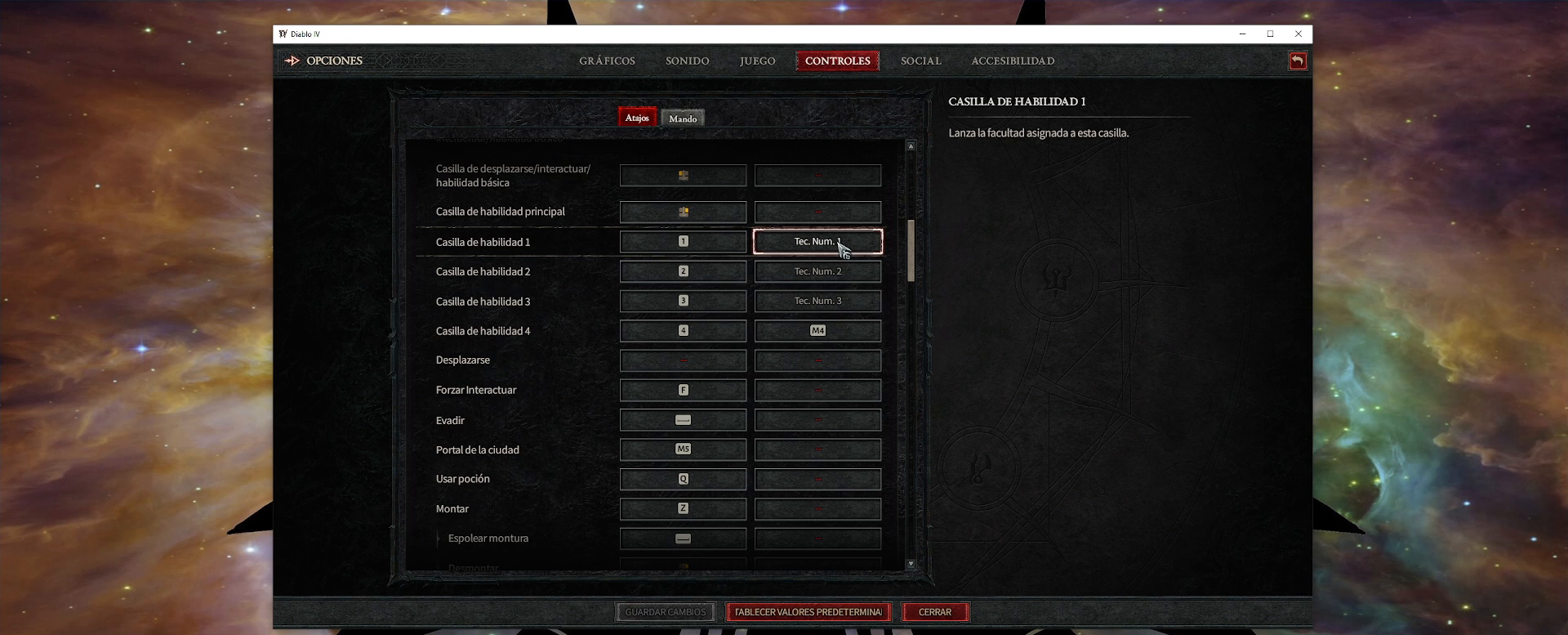
Gameplay with keyboard and mouse; each line is a JSON object with the keys and mouse buttons held at the frame after it. "events" lists presses ("down") and releases ("up") of ".", "/", "0", "1", "2", "3", "4", "5", "6", "7", "8", "9", "a", "alt_l", "alt_r", "b", "backslash", "backspace", "c", "caps_lock", "comma", "ctrl_l", "ctrl_r", "d", "down", "e", "equals", "escape", "f", "f1", "f10", "f11", "f12", "f2", "f3", "f4", "f5", "f6", "f7", "f8", "f9", "g", "h", "i", "j", "k", "l", "lbracket", "left", "m", "minus", "n", "num0", "num1", "num2", "num3", "num4", "num5", "num6", "num7", "num8", "num9", "o", "p", "q", "quote", "r", "rbracket", "return", "right", "s", "semicolon", "shift_l", "shift_r", "space", "super", "t", "tab", "tilde", "u", "up", "v", "w", "x", "y", "z", "mouse_left", "mouse_wheel" and "mouse_right" between this image and that frame as [ms after this image, input, new state], when the widget could be followed in between. "mouse_left", "mouse_wheel", "mouse_right" = the "left", "wheel", "right" buttons of the "mouse" list. No other keys are recorded. "wheel" means that the mouse wheel is clicked or scrolled. Mouse movement is not recorded. Not read: other_keys.
{"keys": [], "mouse": [], "events": [[80, "mouse_left", "down"], [160, "mouse_left", "up"]]}
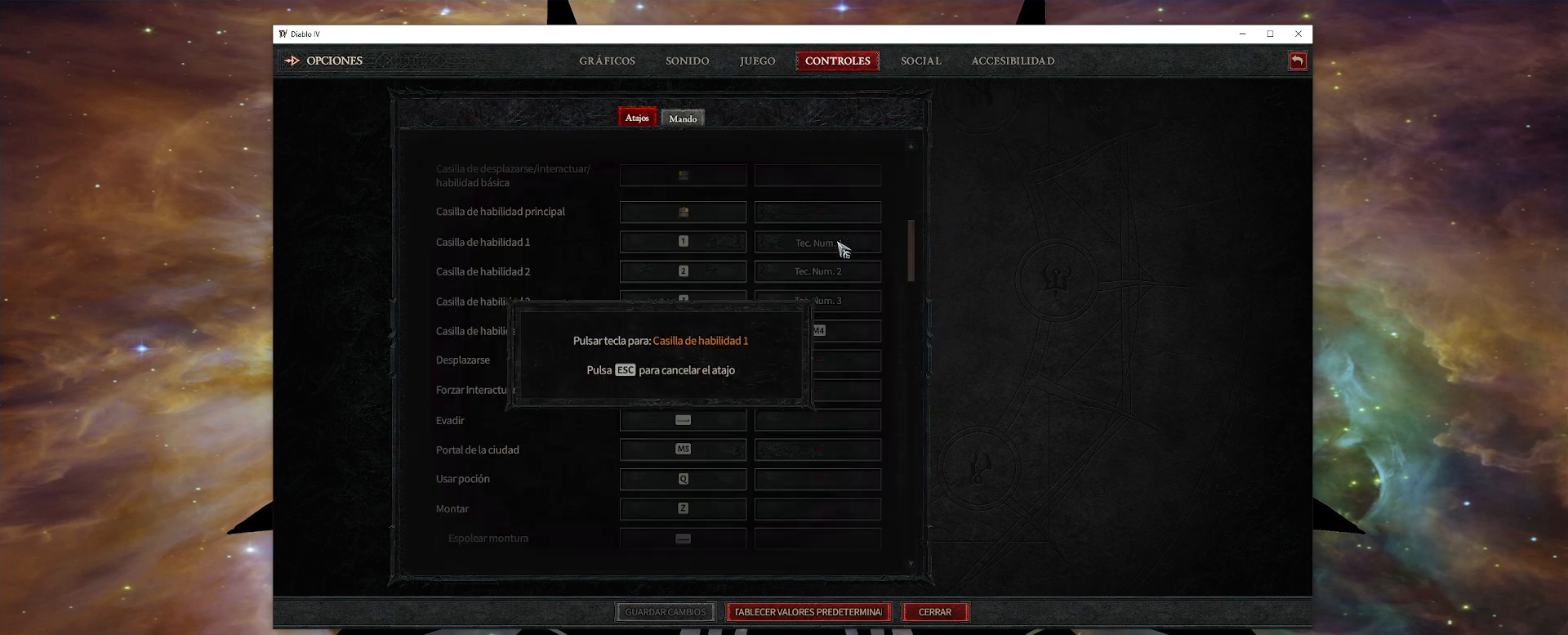
{"keys": [], "mouse": [], "events": []}
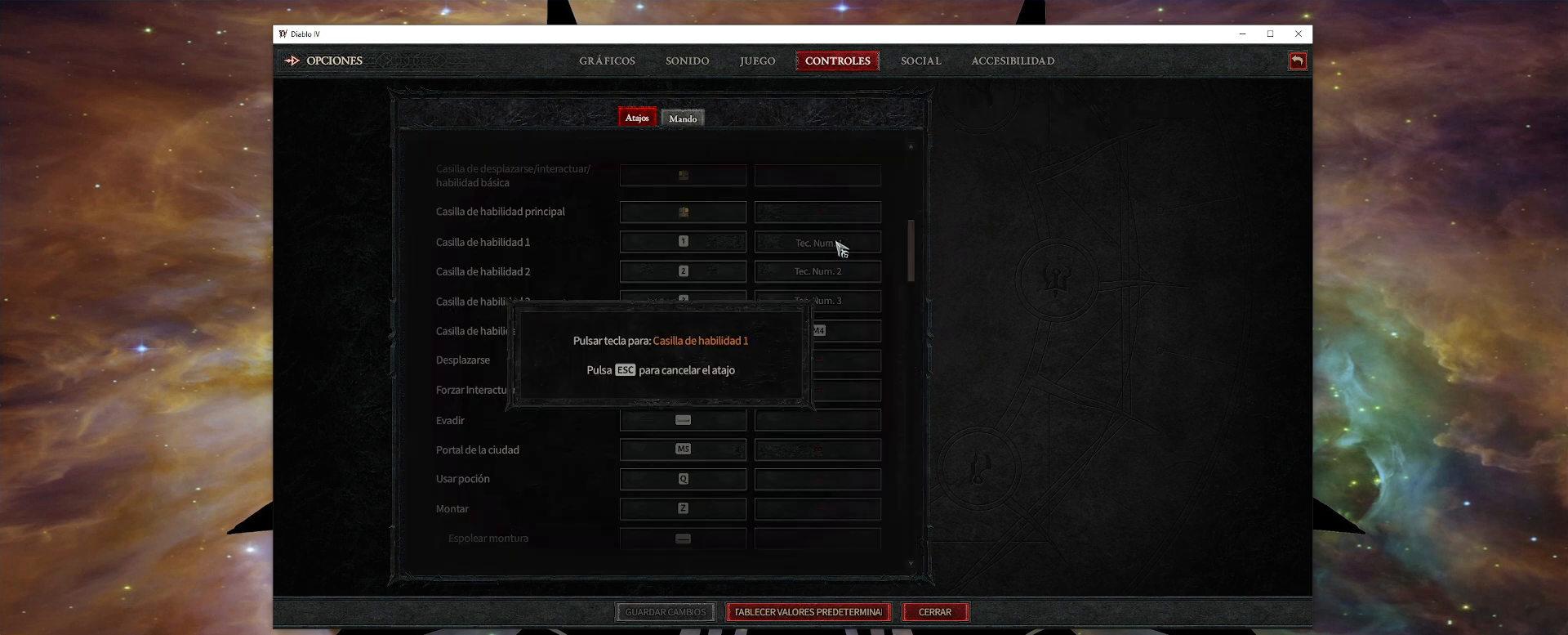
{"keys": [], "mouse": [], "events": []}
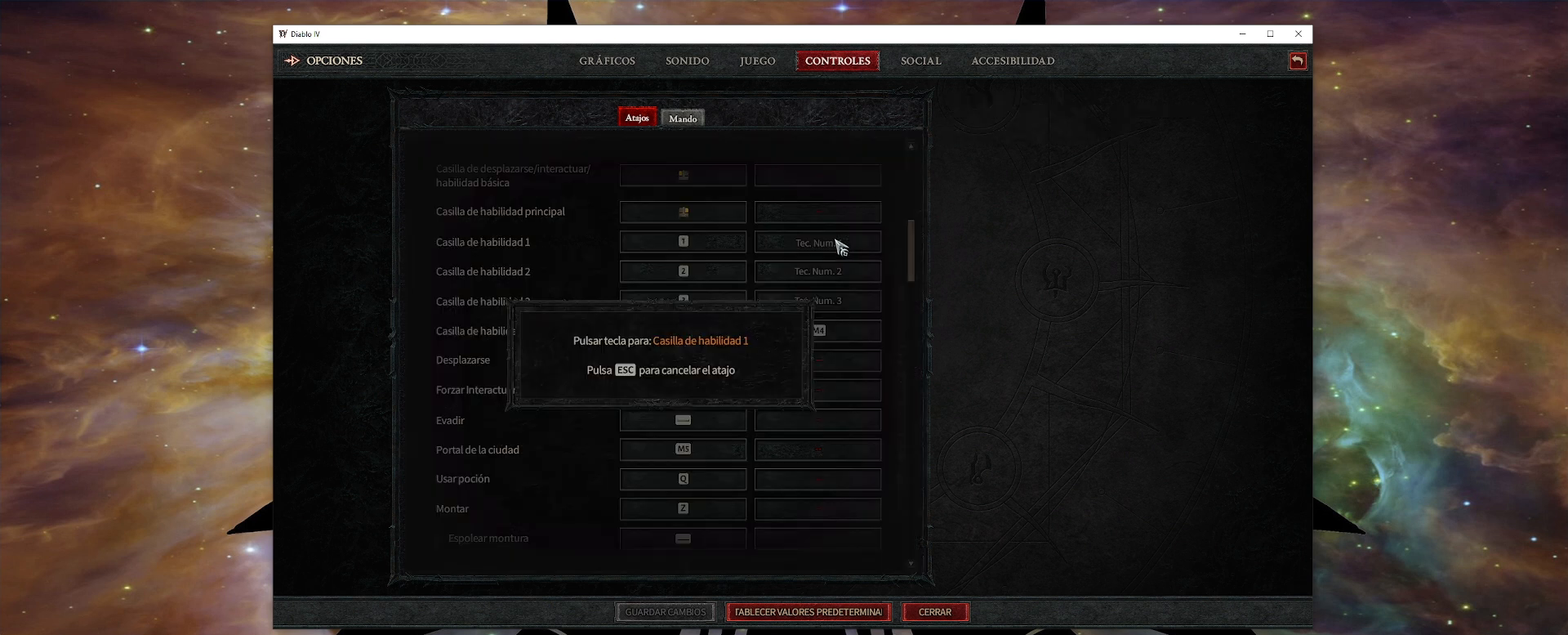
{"keys": [], "mouse": [], "events": [[80, "num1", "down"], [160, "num1", "up"]]}
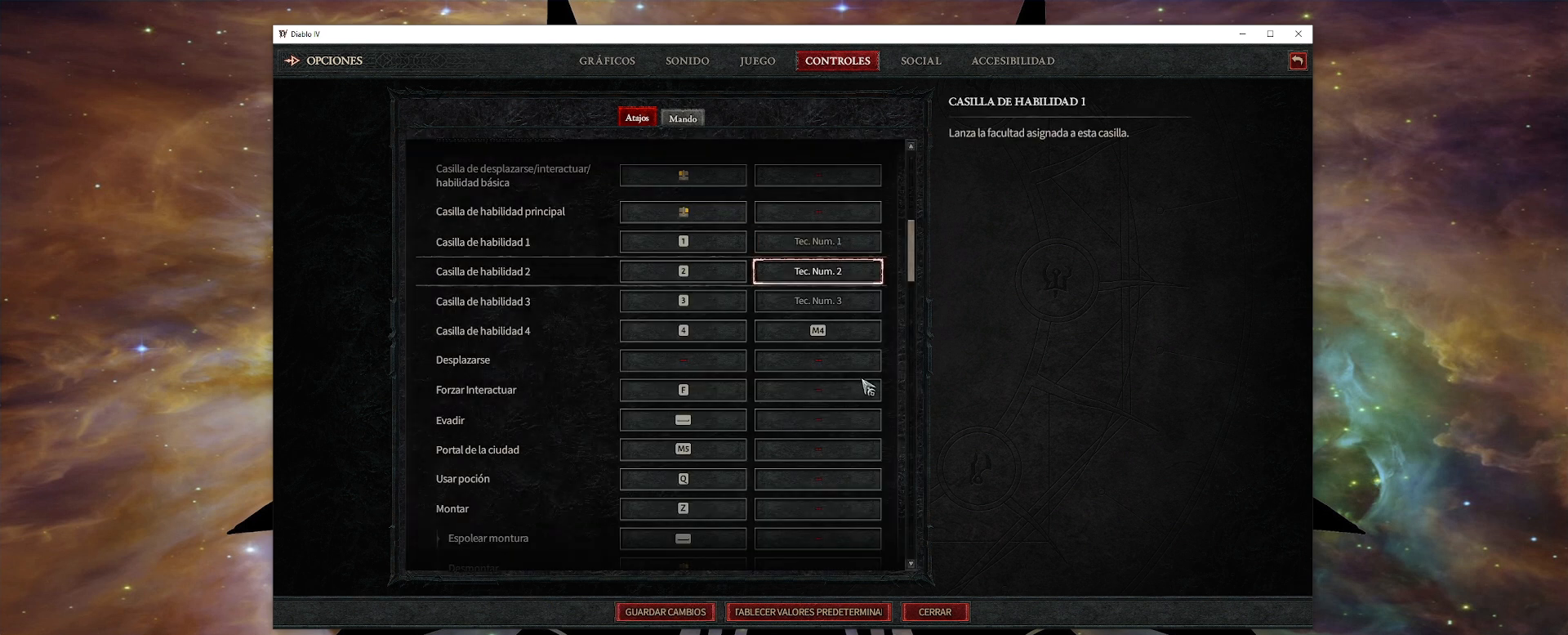
{"keys": [], "mouse": [], "events": []}
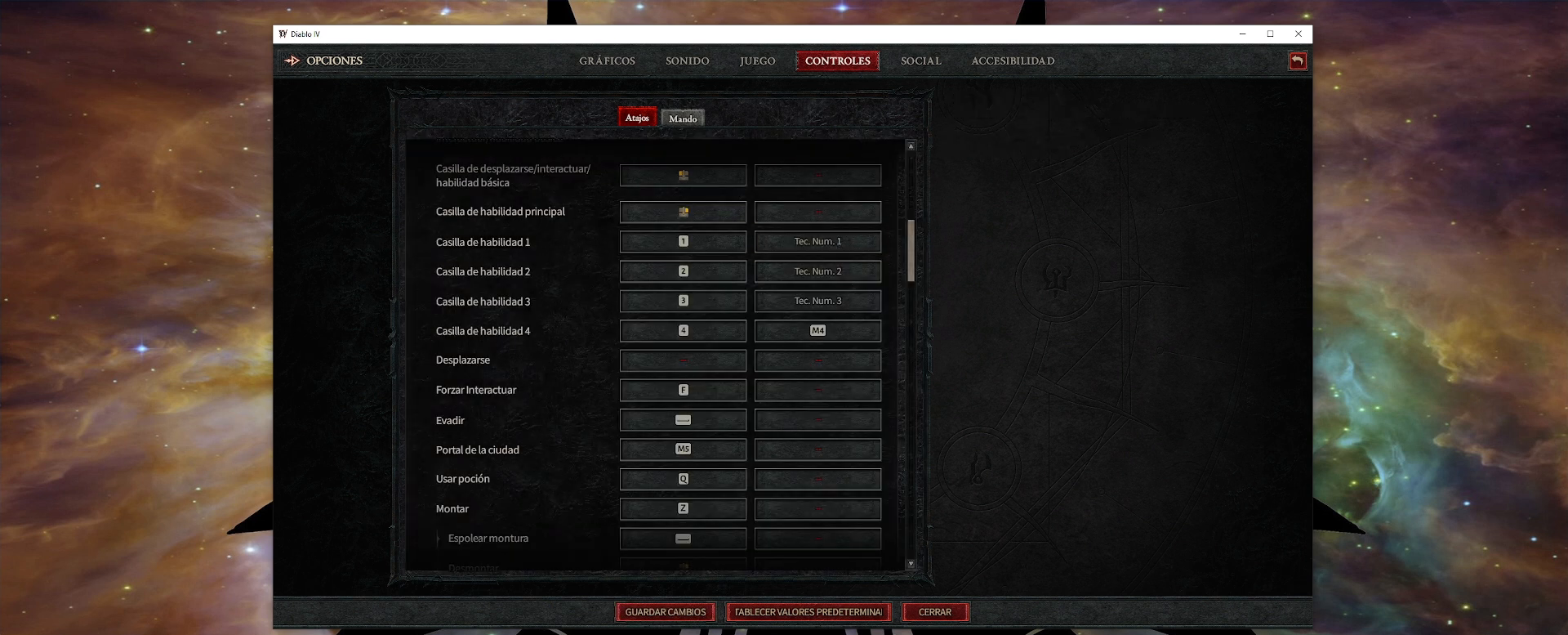
{"keys": [], "mouse": [], "events": []}
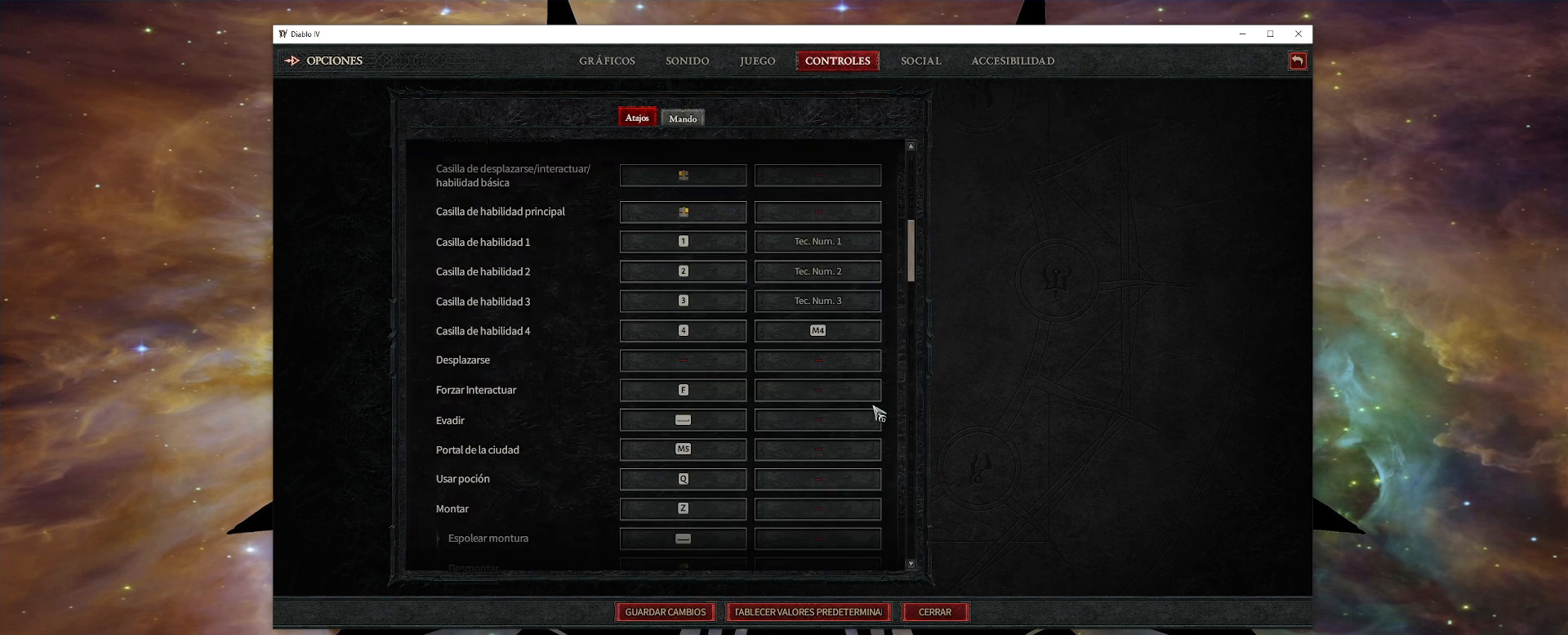
{"keys": [], "mouse": [], "events": []}
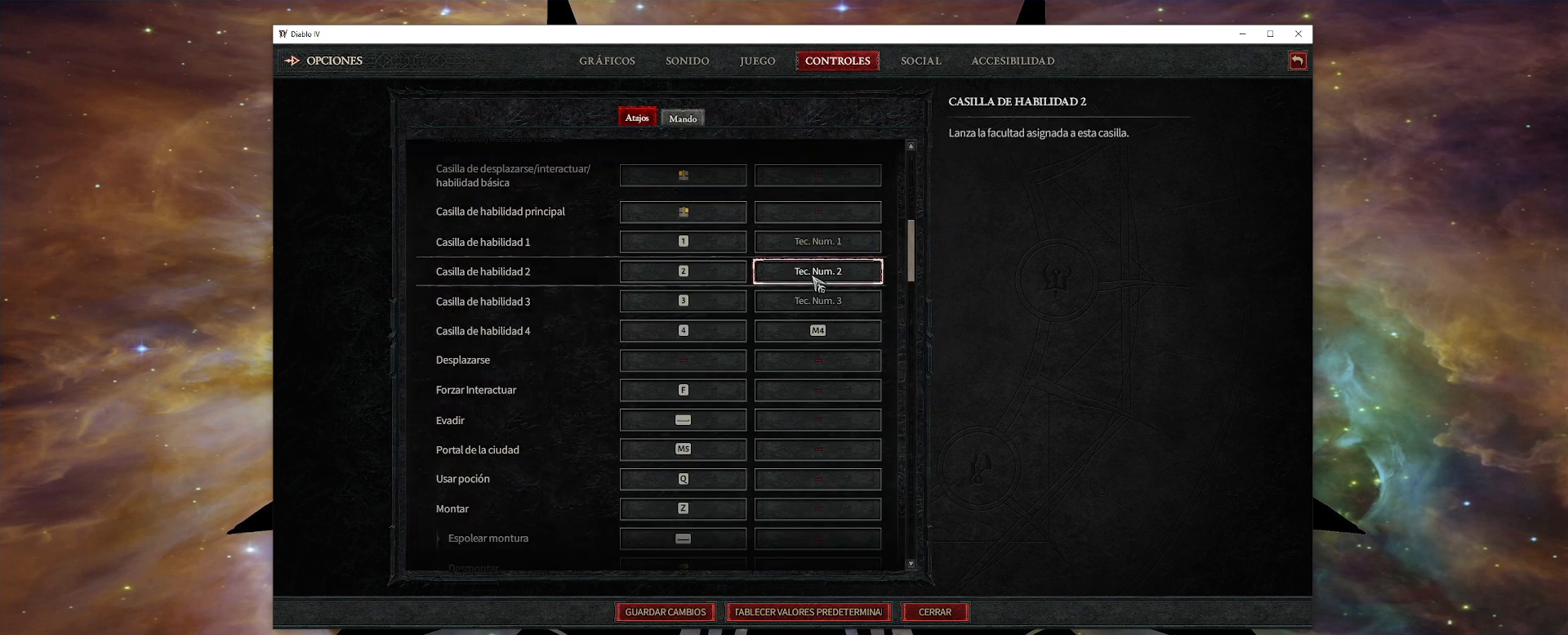
{"keys": [], "mouse": [], "events": [[80, "mouse_left", "down"], [160, "mouse_left", "up"]]}
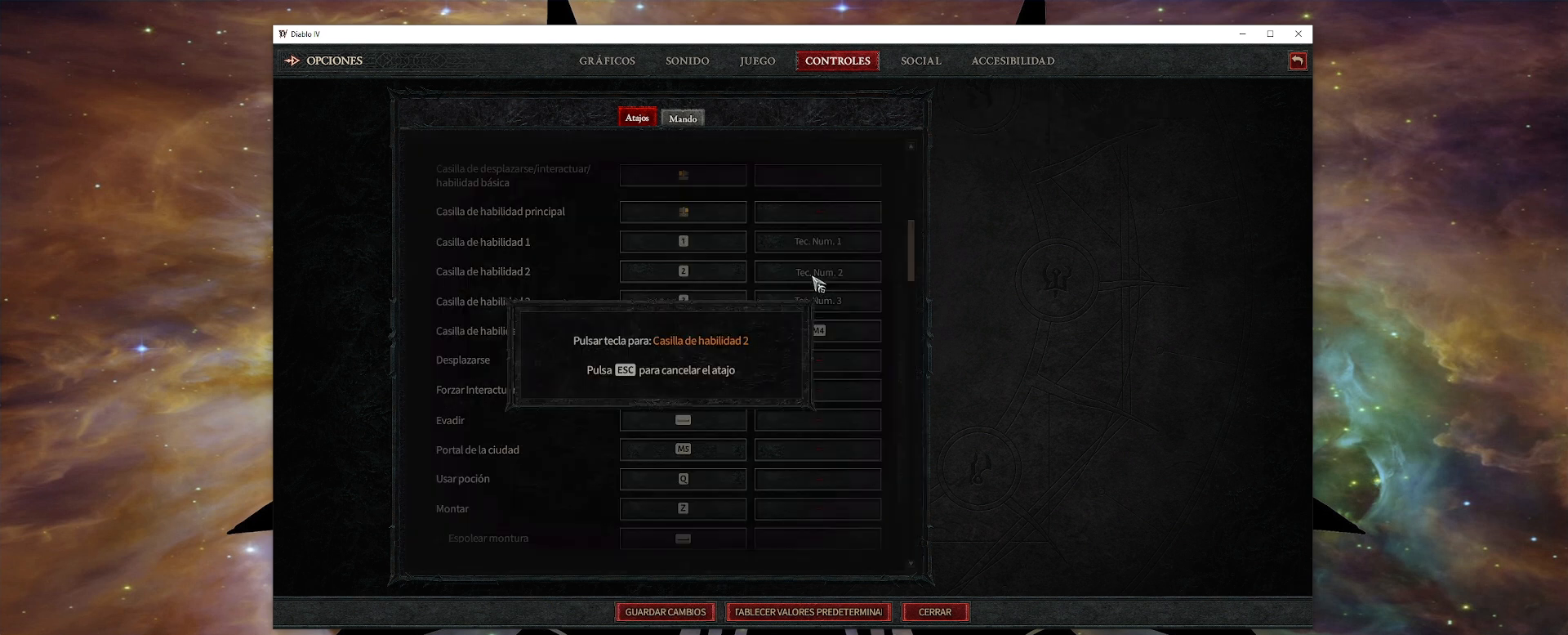
{"keys": [], "mouse": [], "events": [[120, "num2", "down"], [240, "num2", "up"]]}
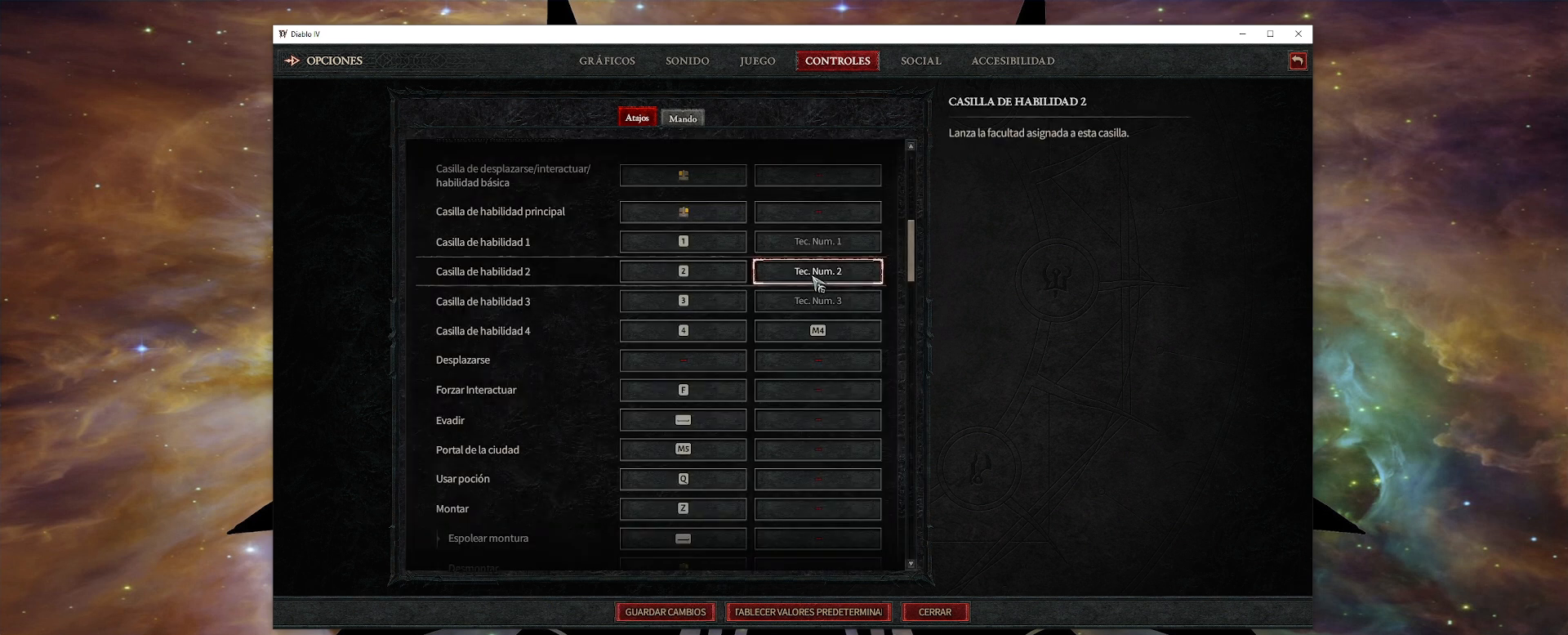
{"keys": [], "mouse": [], "events": []}
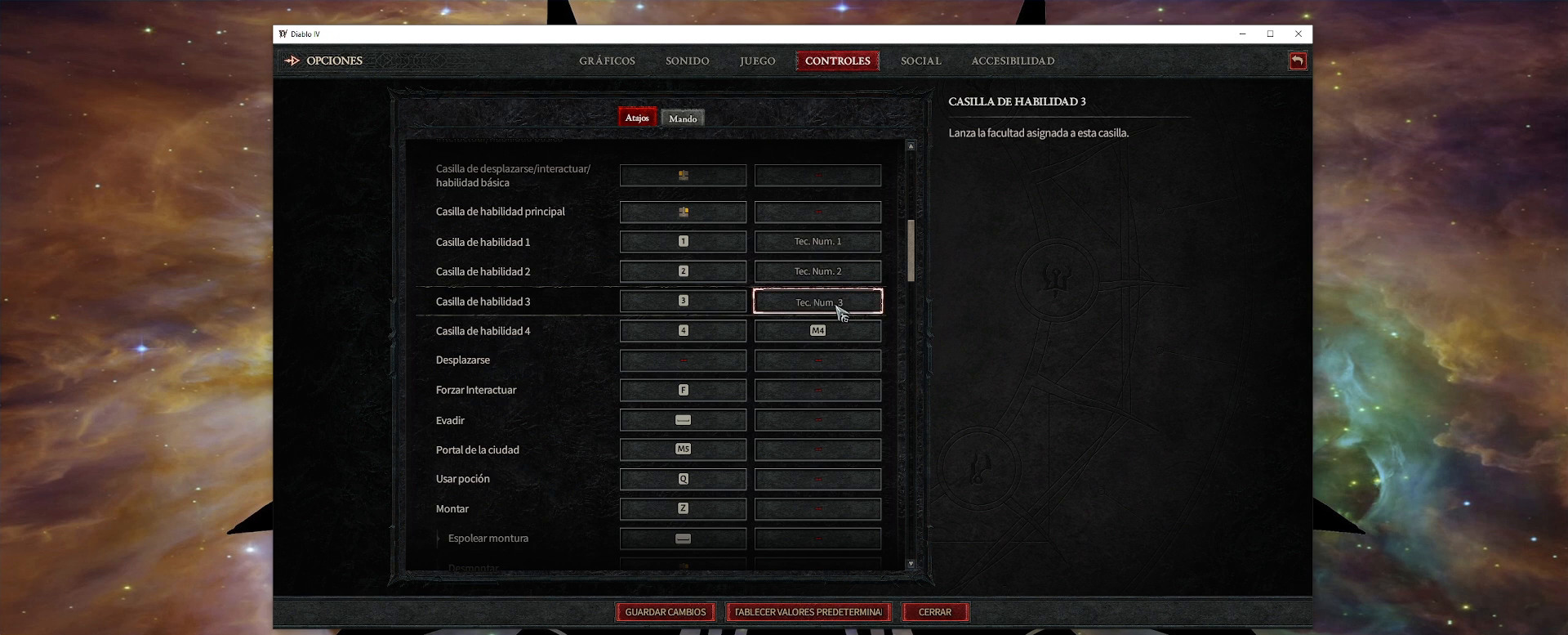
{"keys": [], "mouse": [], "events": [[40, "mouse_left", "down"], [120, "mouse_left", "up"]]}
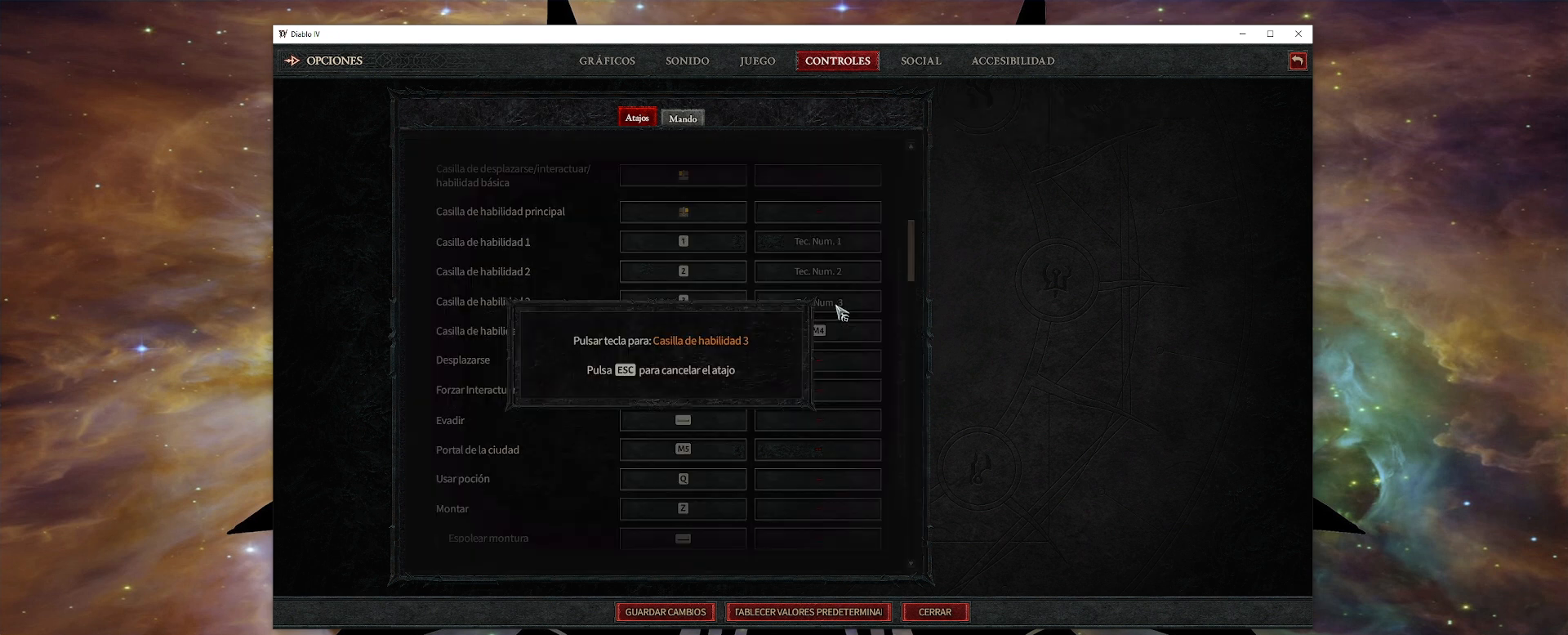
{"keys": [], "mouse": [], "events": [[80, "num3", "down"], [160, "num3", "up"]]}